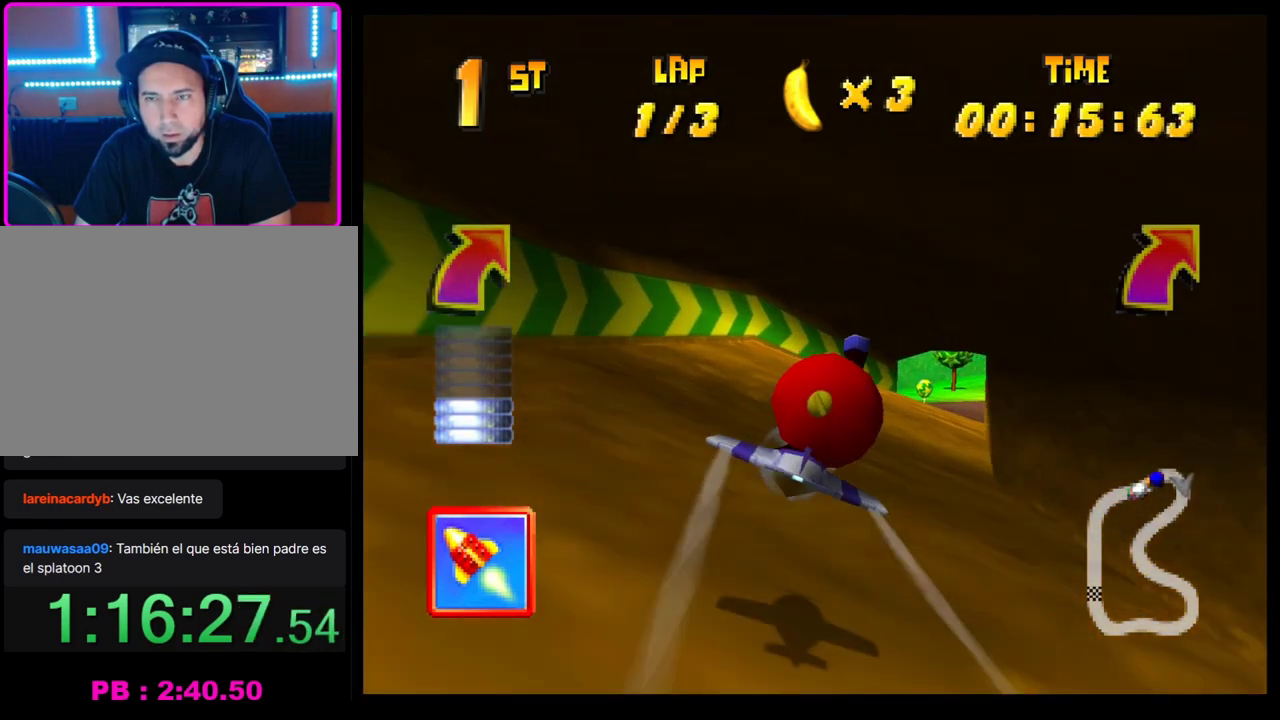
Gameplay with a controller (PlayStation layout); each line is a JSON object with the inputs held at the frame after it. "events" lists button and stick changes between this image and that frame as [ms after this image, input, new state], when the widget could be followed in between. Not read: R3 right_stick.
{"buttons": ["CROSS"], "left_stick": "right", "events": [[150, "left_stick", "right"]]}
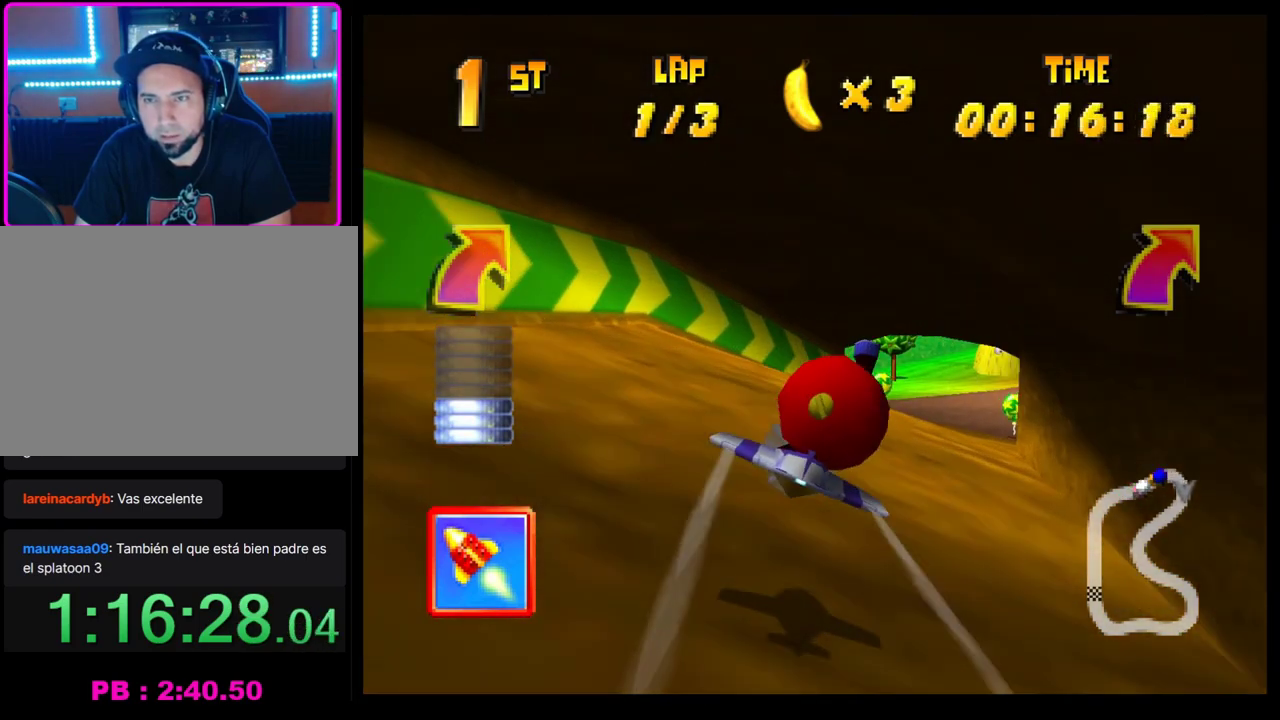
{"buttons": ["CROSS"], "left_stick": "center", "events": [[150, "left_stick", "up-right"], [300, "left_stick", "right"], [483, "left_stick", "center"]]}
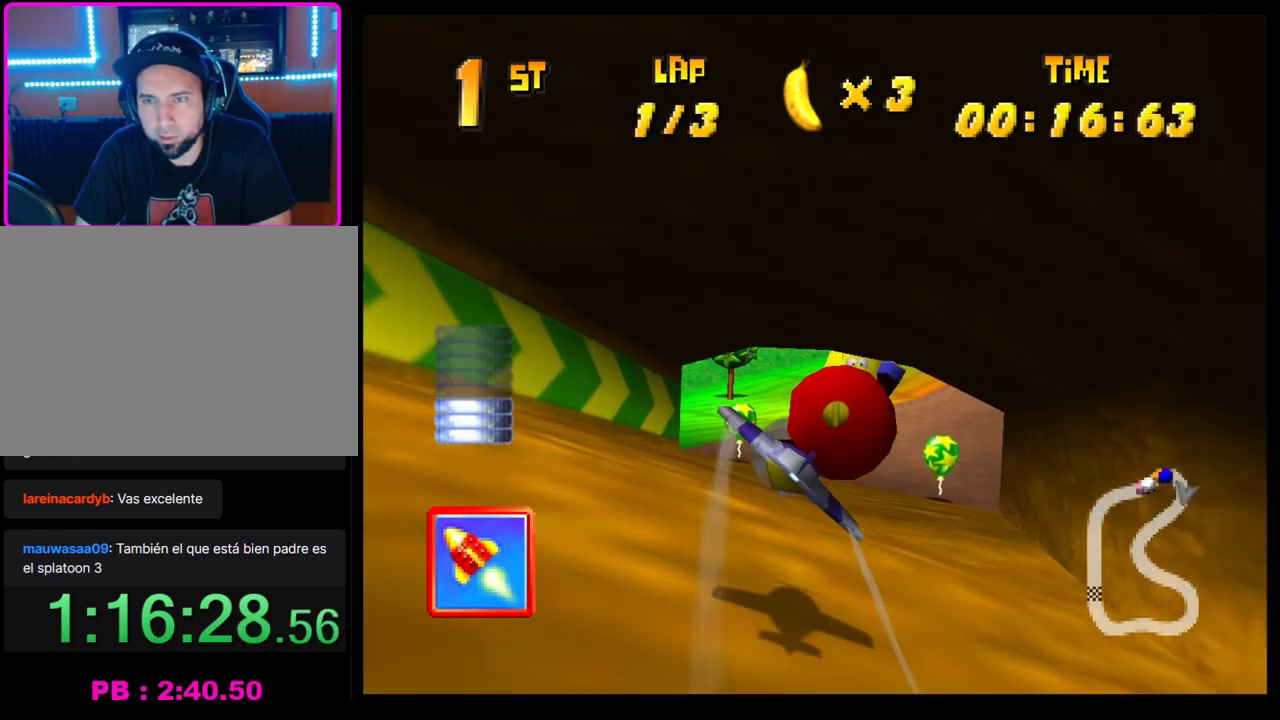
{"buttons": ["CROSS"], "left_stick": "down-right", "events": [[217, "left_stick", "right"], [450, "left_stick", "down-right"]]}
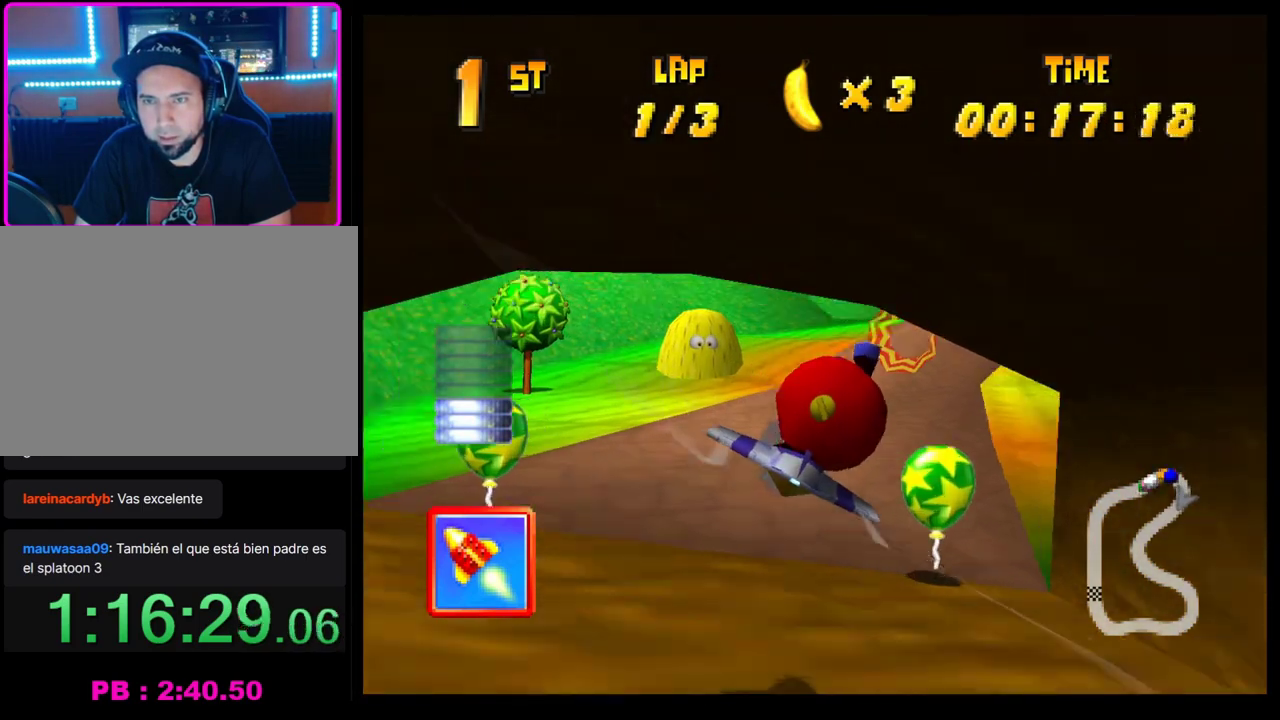
{"buttons": ["CROSS"], "left_stick": "center", "events": [[100, "left_stick", "center"], [400, "left_stick", "left"], [500, "left_stick", "center"]]}
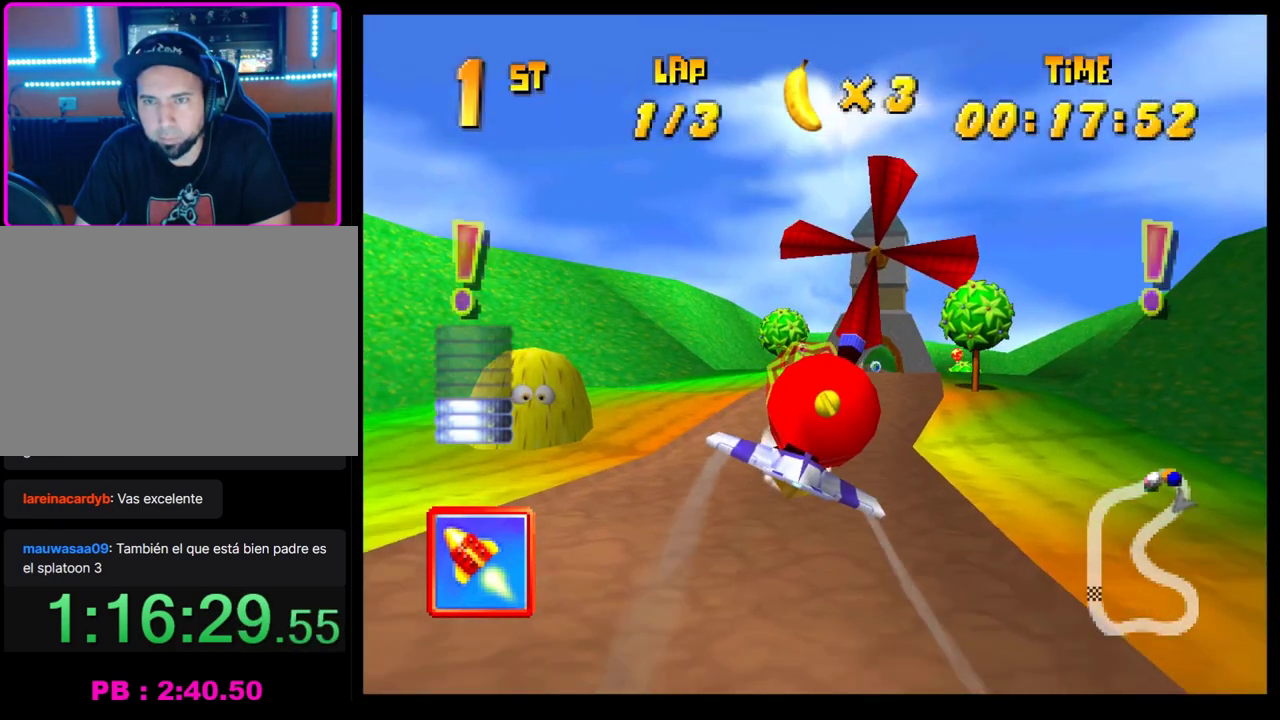
{"buttons": ["CROSS"], "left_stick": "right", "events": [[183, "left_stick", "right"], [333, "left_stick", "center"], [500, "left_stick", "right"]]}
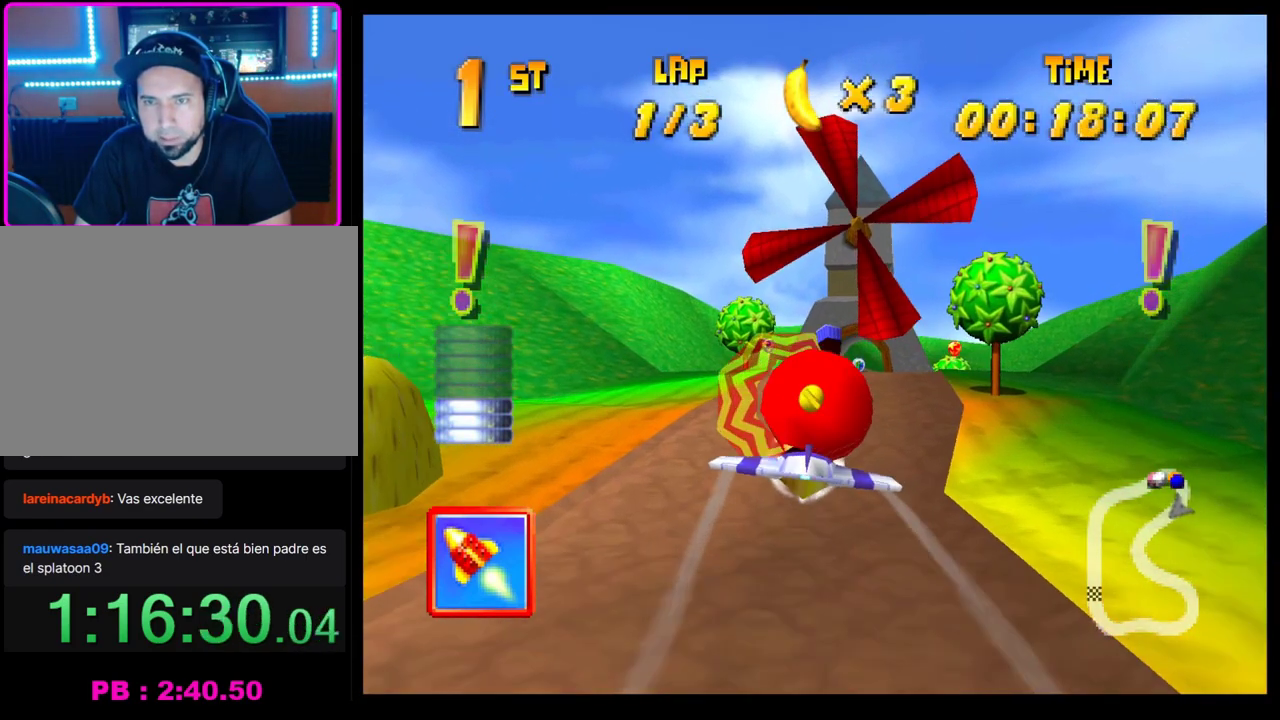
{"buttons": [], "left_stick": "left", "events": [[17, "CROSS", "up"], [100, "left_stick", "center"], [450, "left_stick", "left"]]}
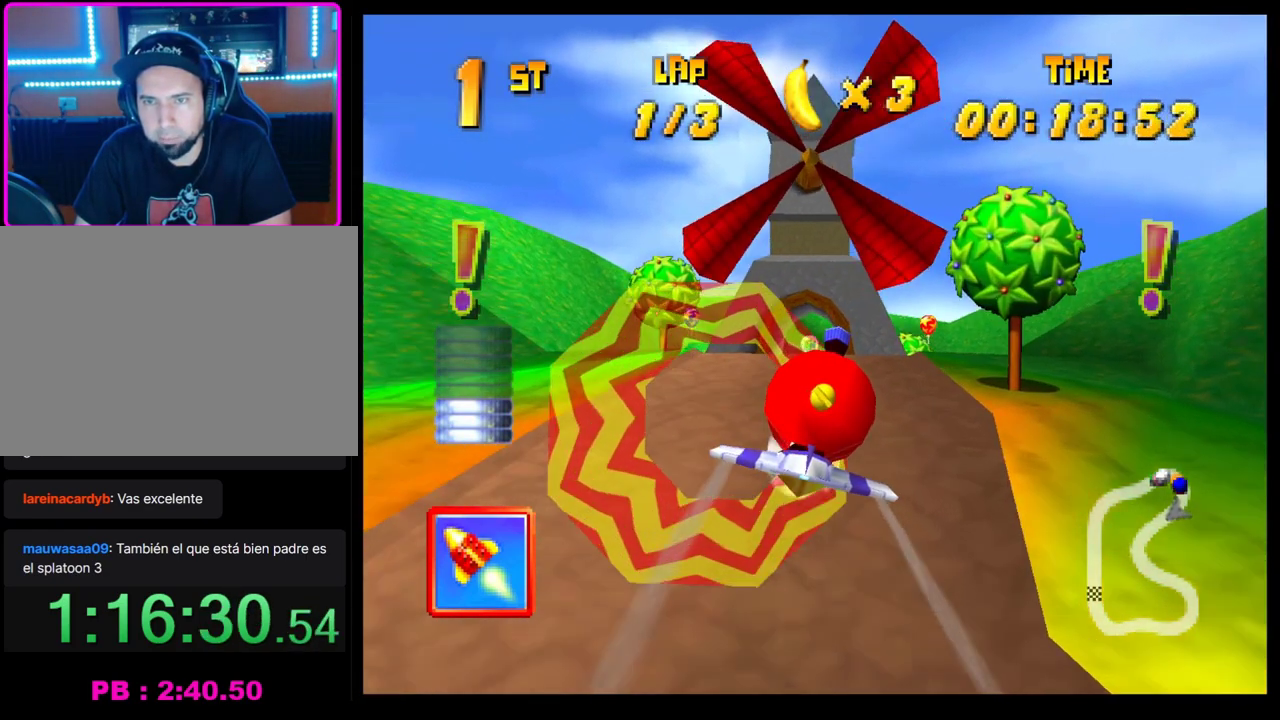
{"buttons": [], "left_stick": "up", "events": [[50, "left_stick", "center"], [383, "left_stick", "up"]]}
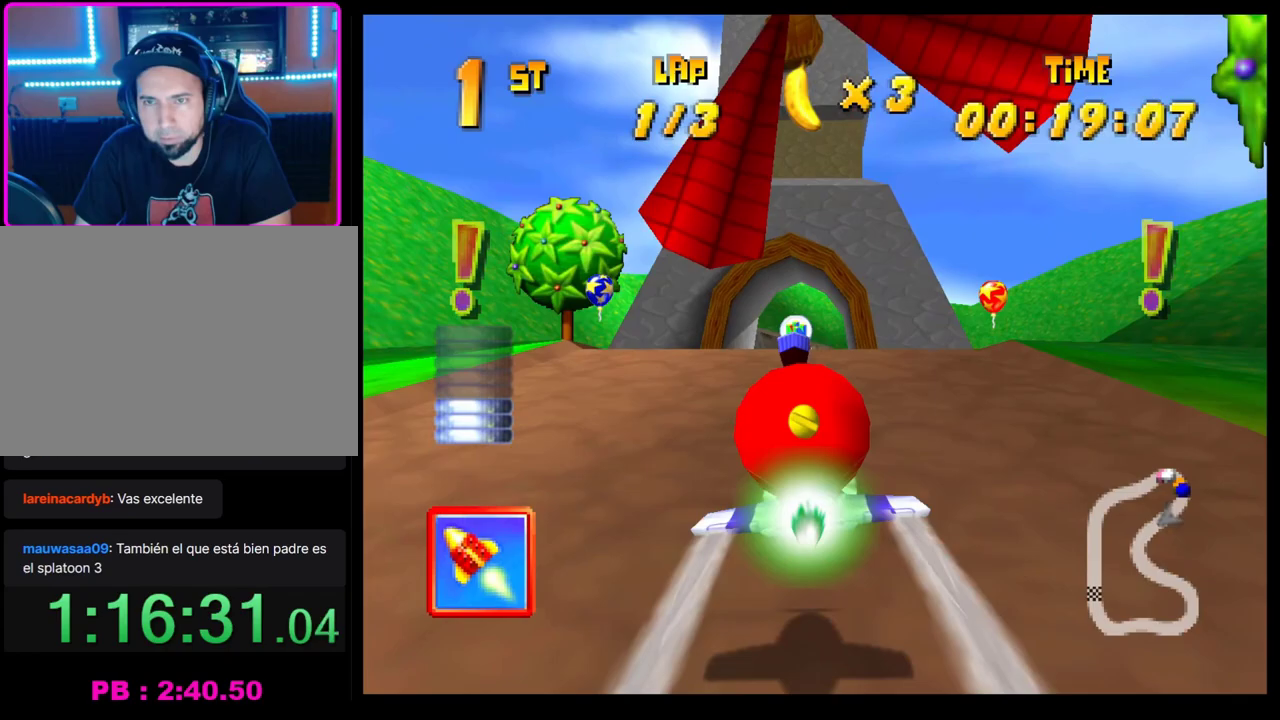
{"buttons": ["CROSS"], "left_stick": "left", "events": [[50, "left_stick", "up-left"], [333, "left_stick", "left"], [383, "CROSS", "down"]]}
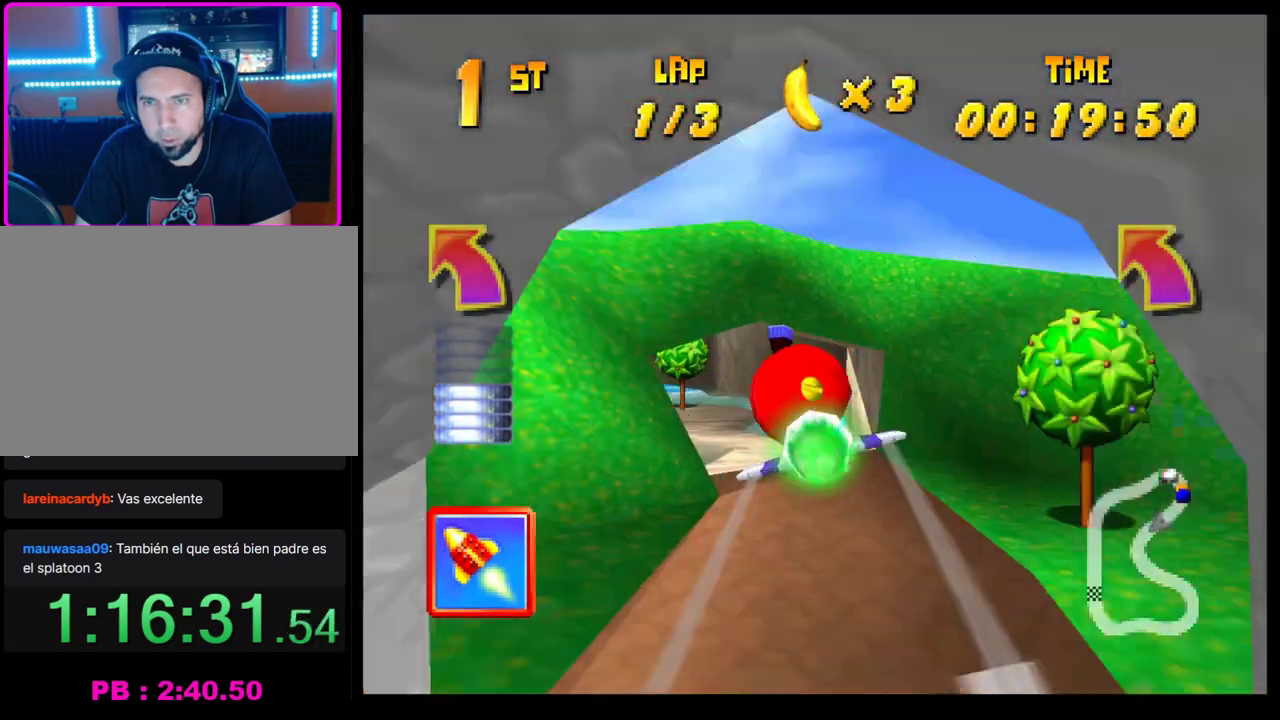
{"buttons": ["CROSS"], "left_stick": "center", "events": [[117, "left_stick", "center"], [217, "left_stick", "left"], [483, "left_stick", "center"]]}
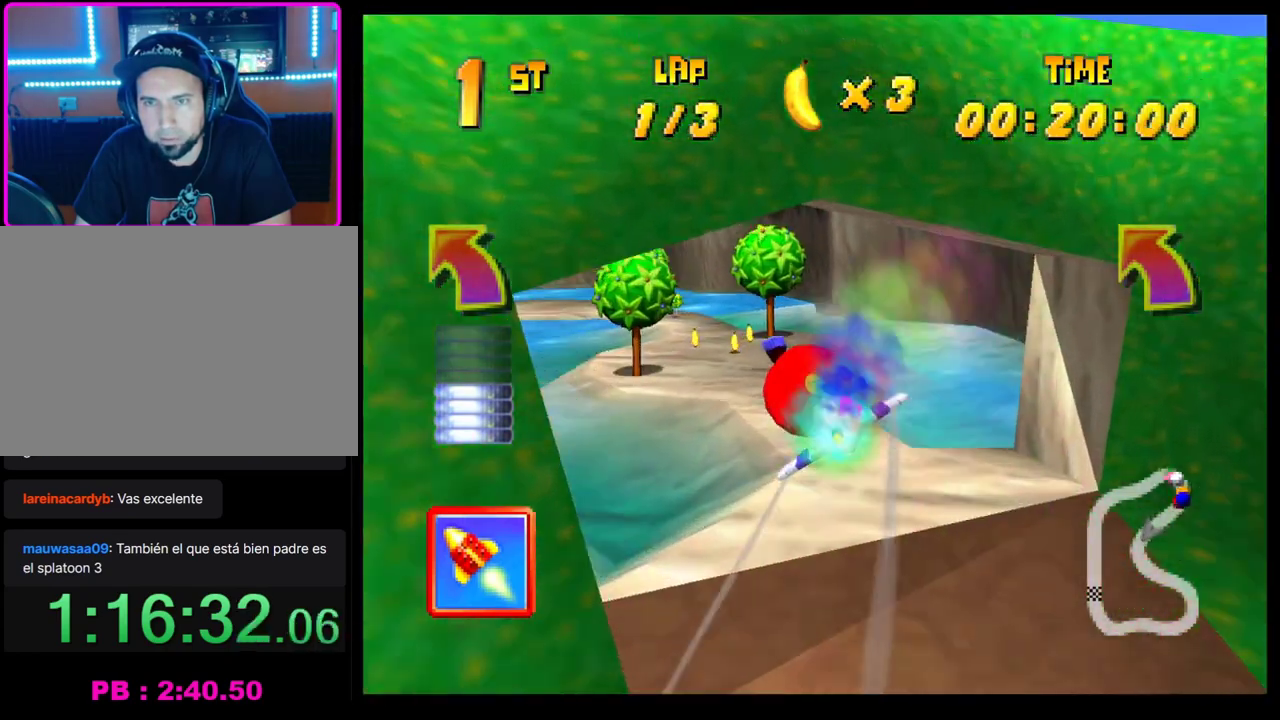
{"buttons": ["CROSS"], "left_stick": "center", "events": [[100, "left_stick", "up"], [267, "left_stick", "up-left"], [417, "left_stick", "center"]]}
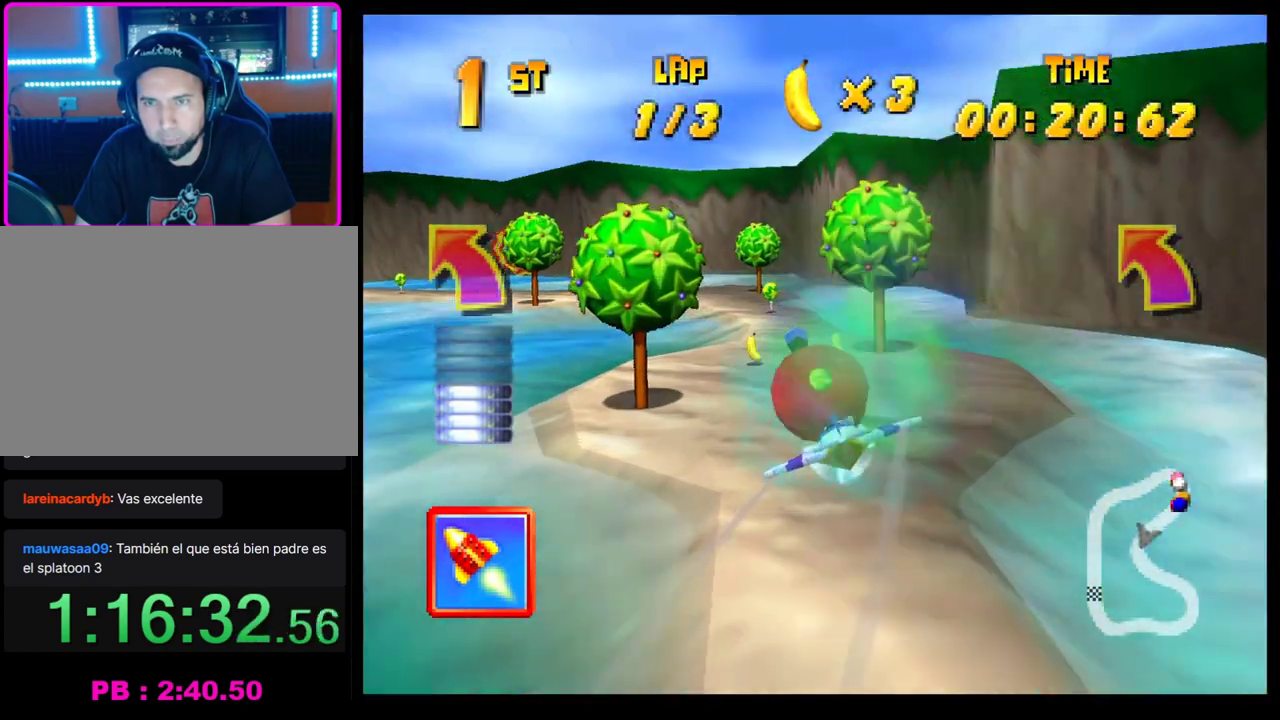
{"buttons": ["CROSS"], "left_stick": "center", "events": [[33, "left_stick", "left"], [500, "left_stick", "center"]]}
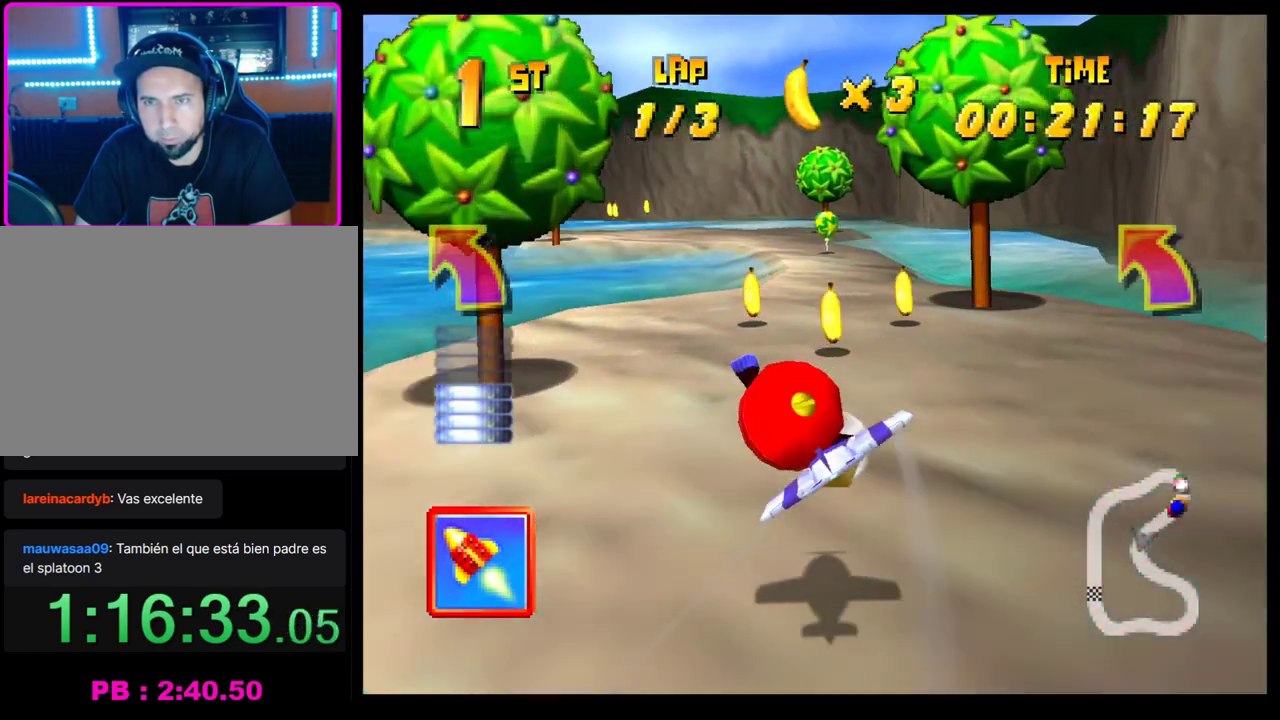
{"buttons": ["CROSS"], "left_stick": "center", "events": [[183, "left_stick", "down-left"], [350, "left_stick", "center"]]}
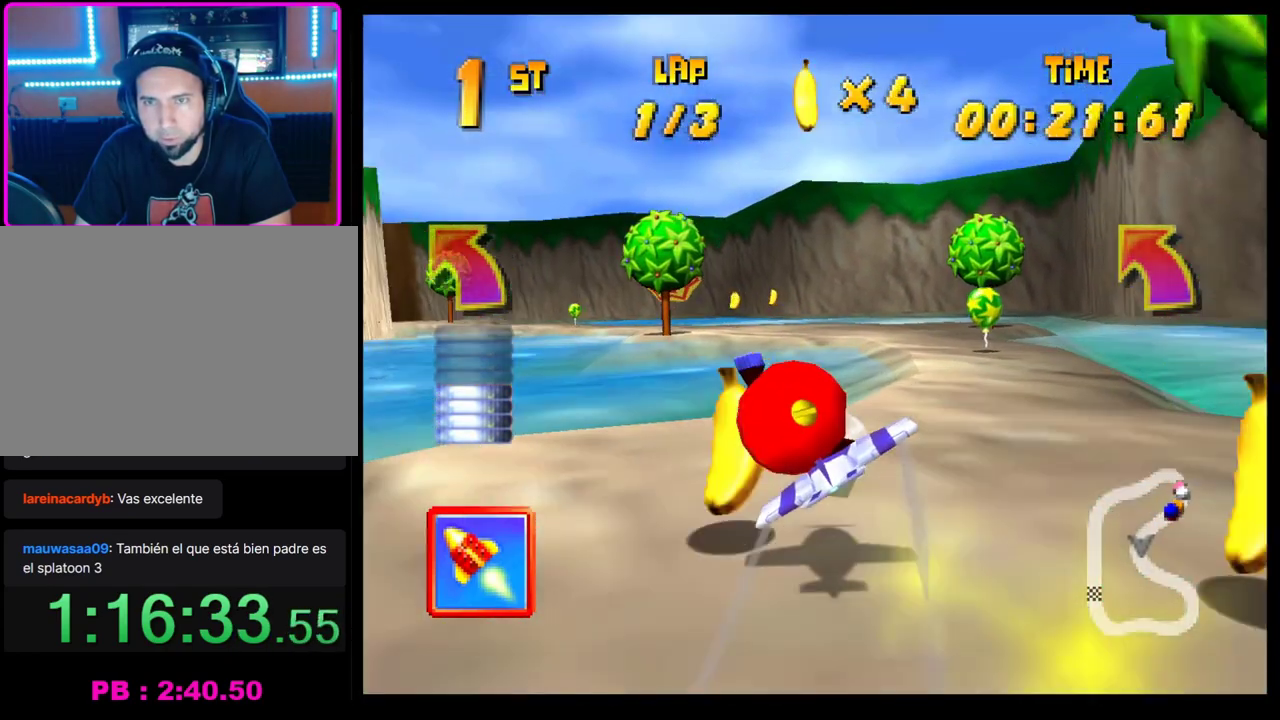
{"buttons": ["CROSS"], "left_stick": "center", "events": [[17, "left_stick", "down-left"], [233, "left_stick", "center"]]}
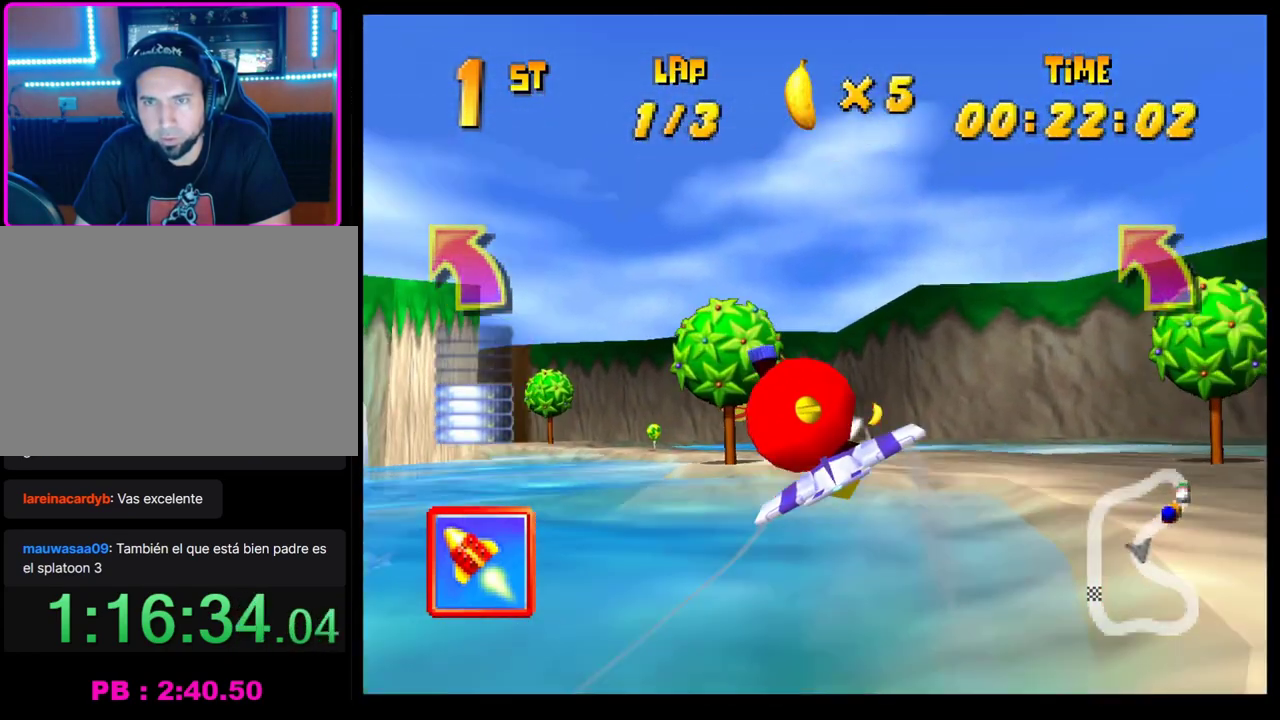
{"buttons": ["CROSS"], "left_stick": "left", "events": [[50, "left_stick", "down-left"], [183, "left_stick", "center"], [383, "left_stick", "left"]]}
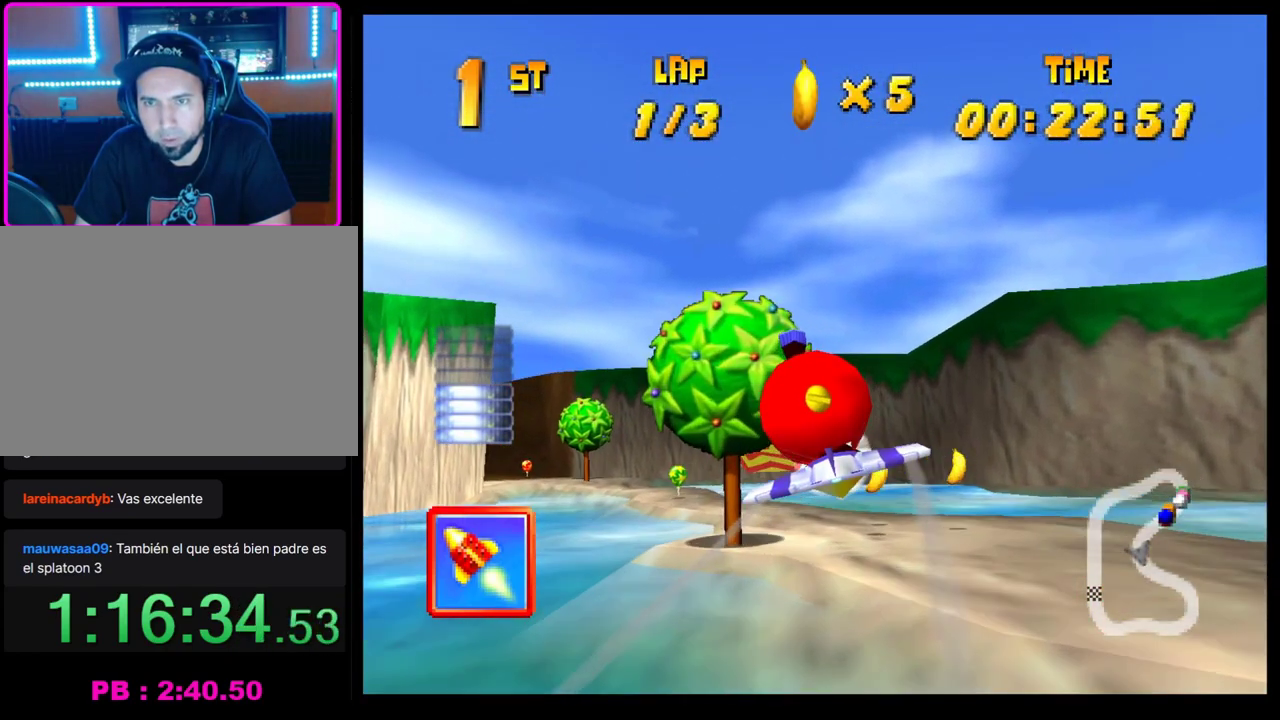
{"buttons": [], "left_stick": "left", "events": [[333, "CROSS", "up"]]}
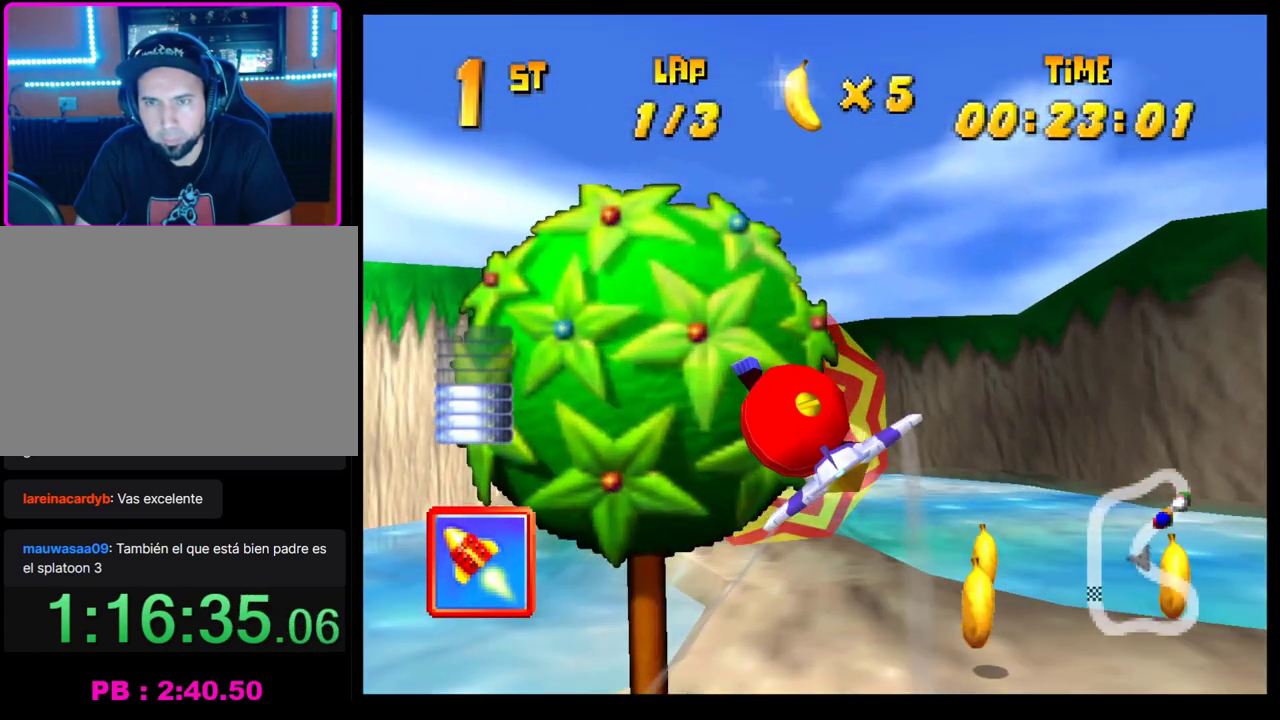
{"buttons": [], "left_stick": "center", "events": [[100, "left_stick", "center"], [317, "left_stick", "left"], [433, "left_stick", "center"]]}
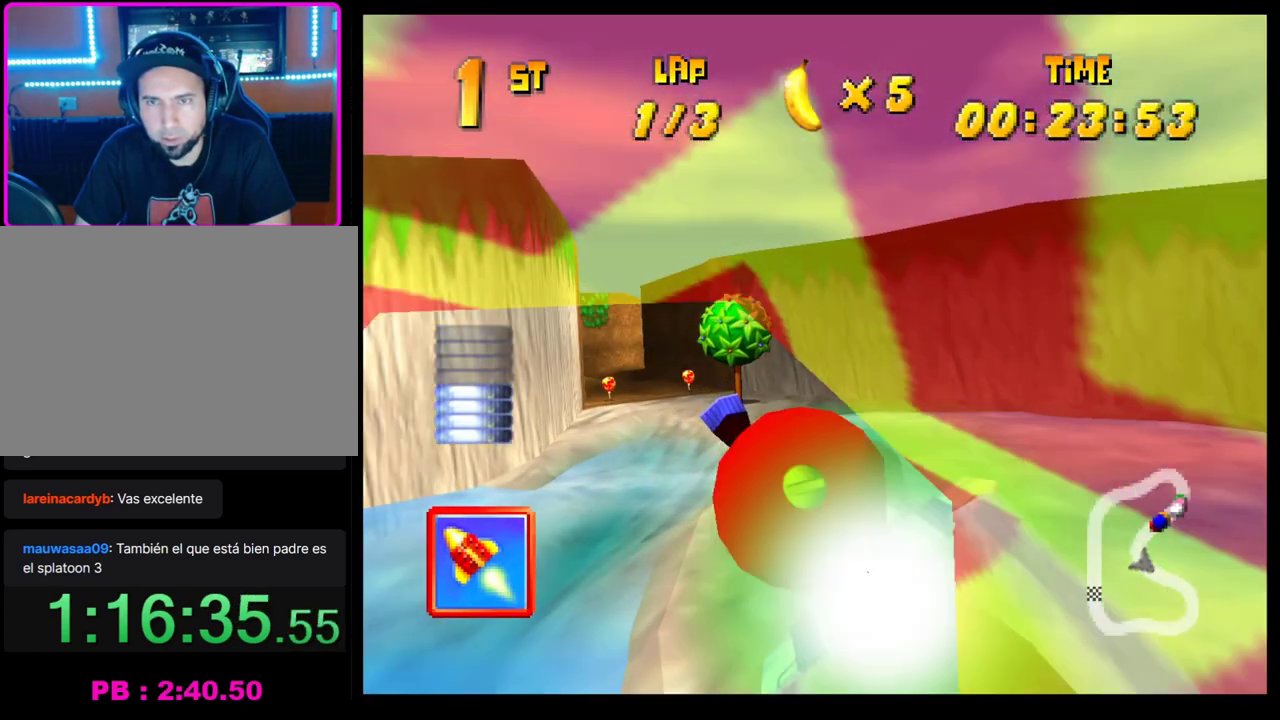
{"buttons": ["CROSS"], "left_stick": "center", "events": [[217, "left_stick", "left"], [333, "left_stick", "center"], [433, "CROSS", "down"]]}
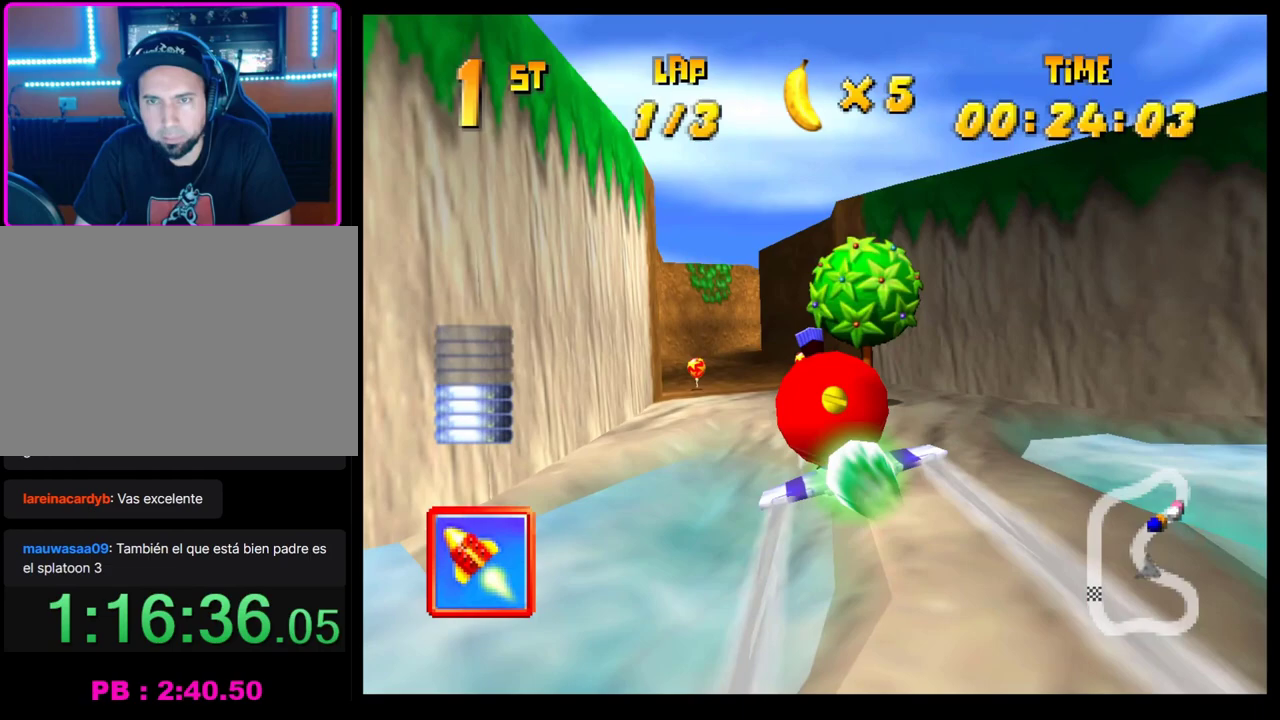
{"buttons": ["CROSS"], "left_stick": "center", "events": []}
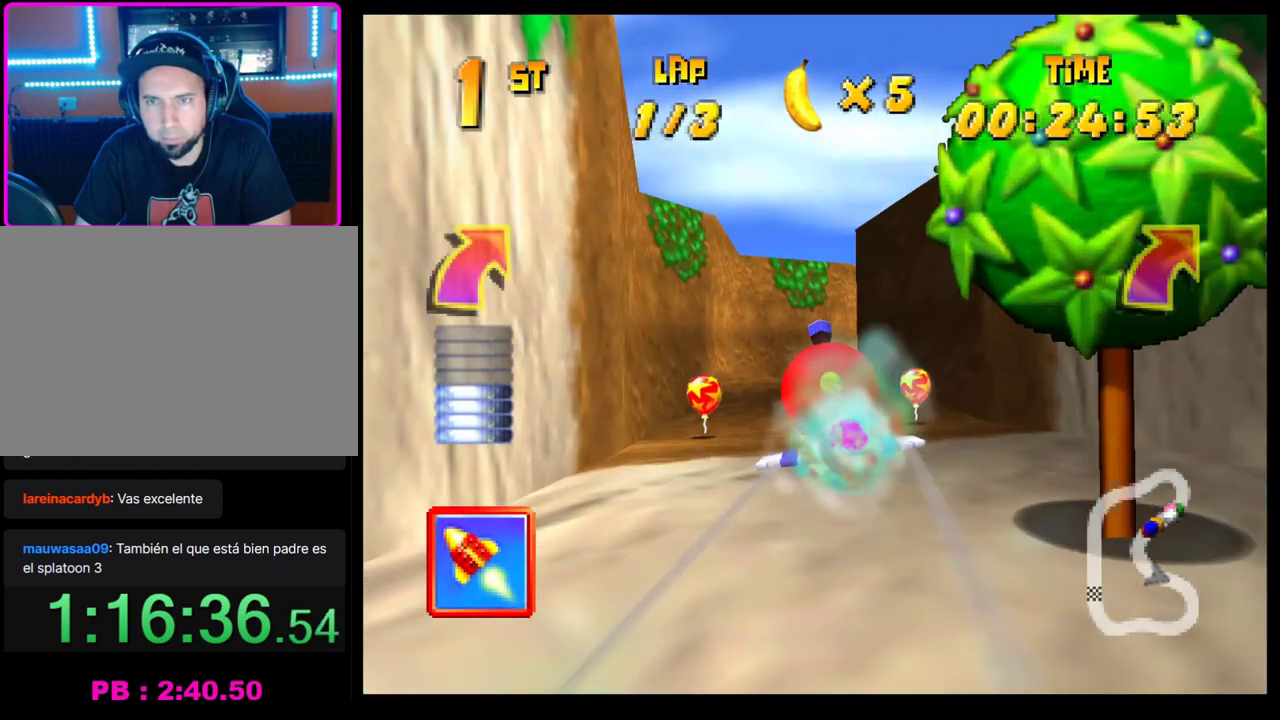
{"buttons": ["CROSS"], "left_stick": "center", "events": [[283, "left_stick", "left"], [400, "left_stick", "center"]]}
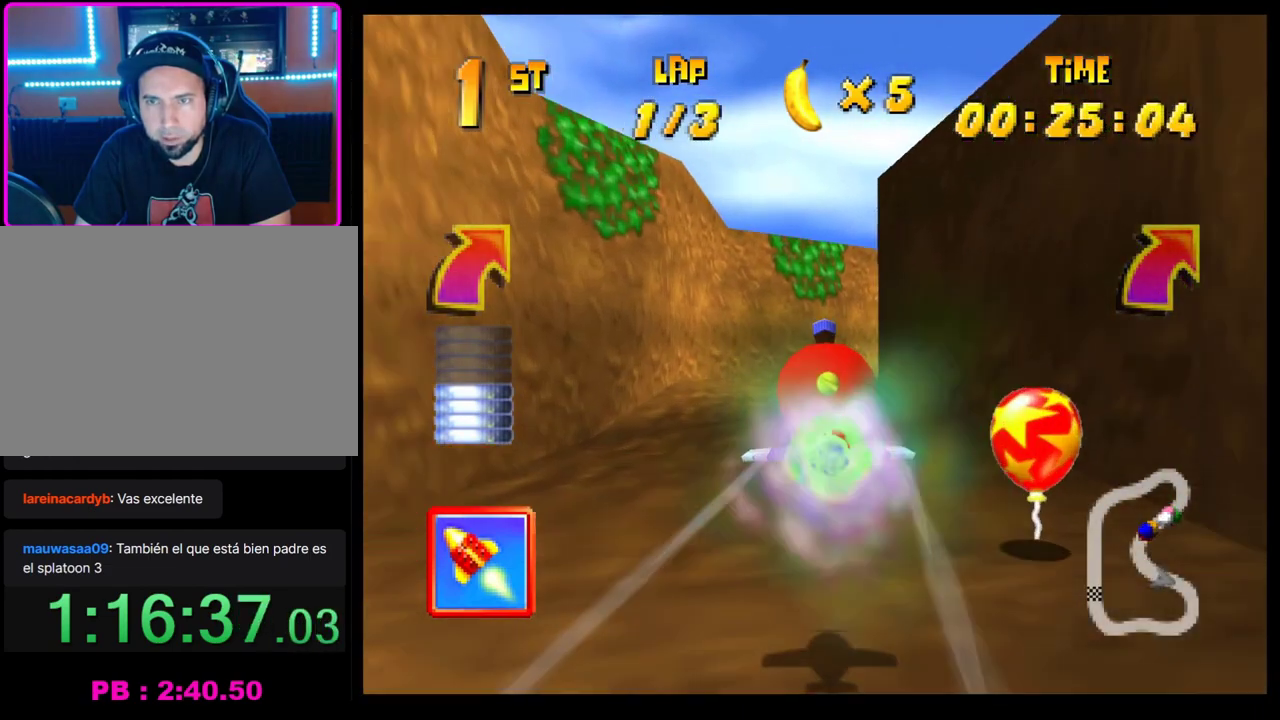
{"buttons": ["CROSS"], "left_stick": "center", "events": []}
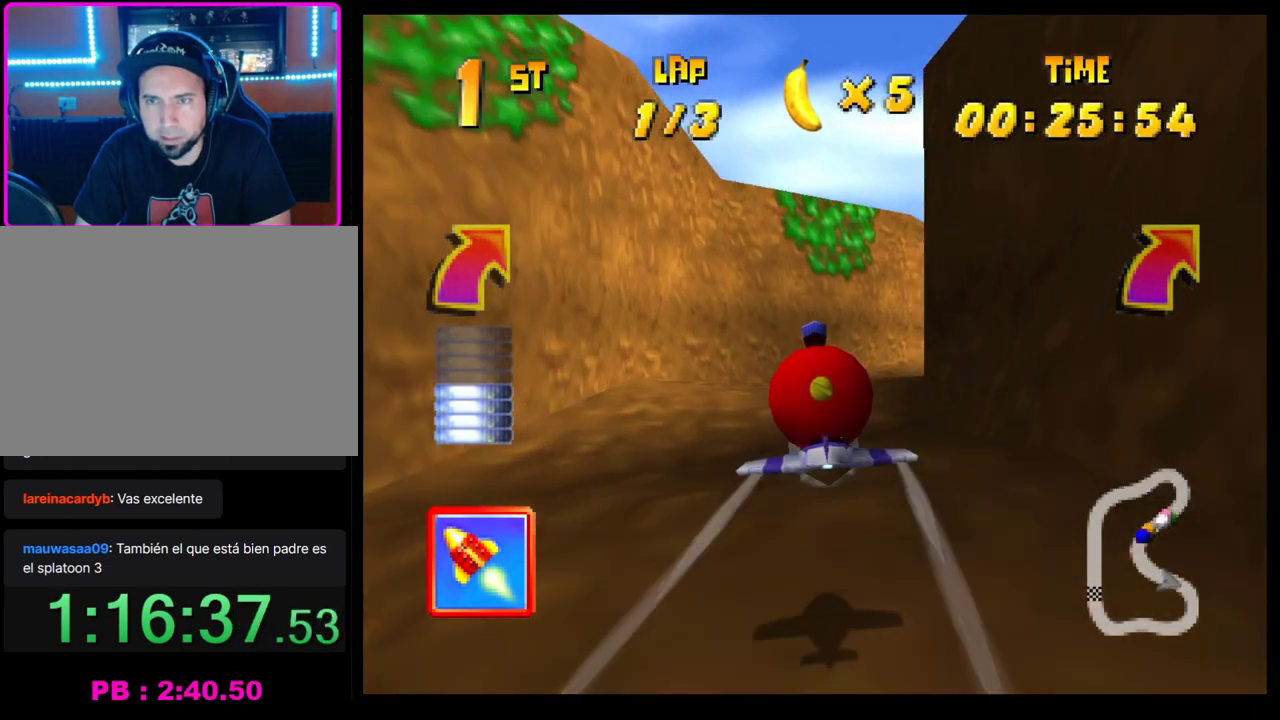
{"buttons": ["CROSS"], "left_stick": "up-right", "events": [[50, "left_stick", "right"], [167, "R1", "down"], [500, "R1", "up"], [500, "left_stick", "up-right"]]}
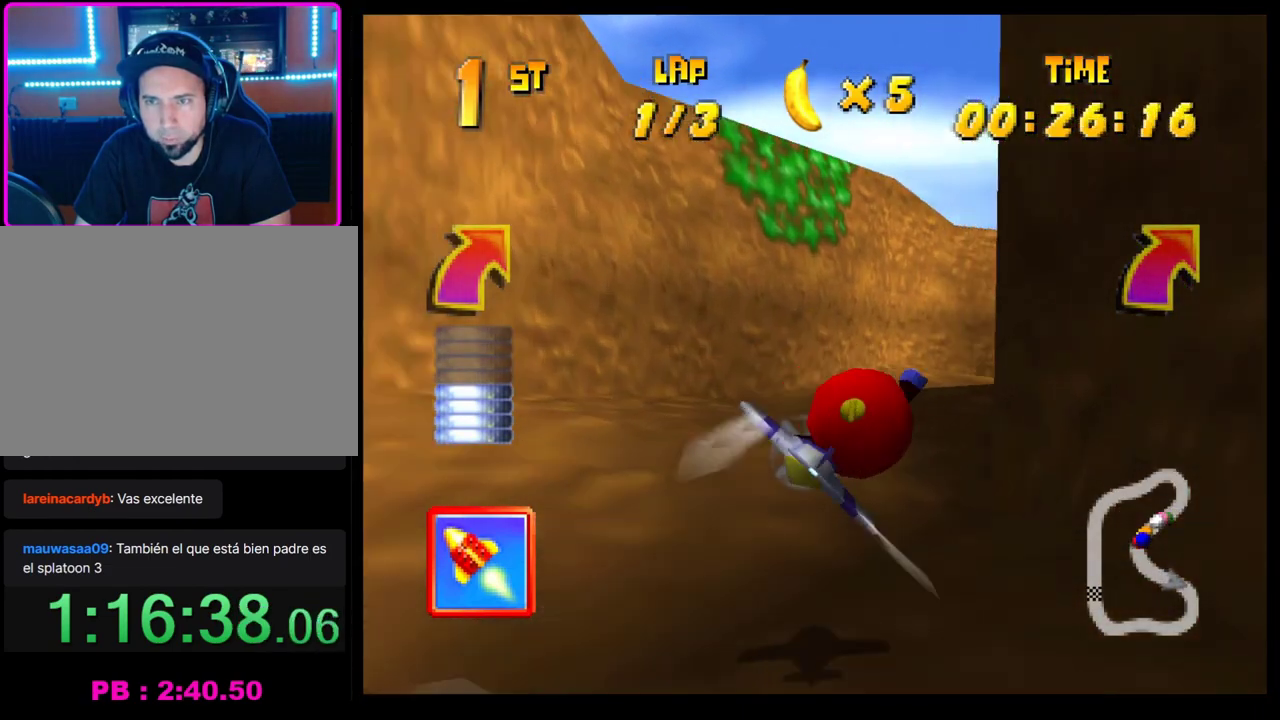
{"buttons": ["CROSS"], "left_stick": "center", "events": [[50, "left_stick", "center"], [133, "left_stick", "right"], [350, "left_stick", "center"]]}
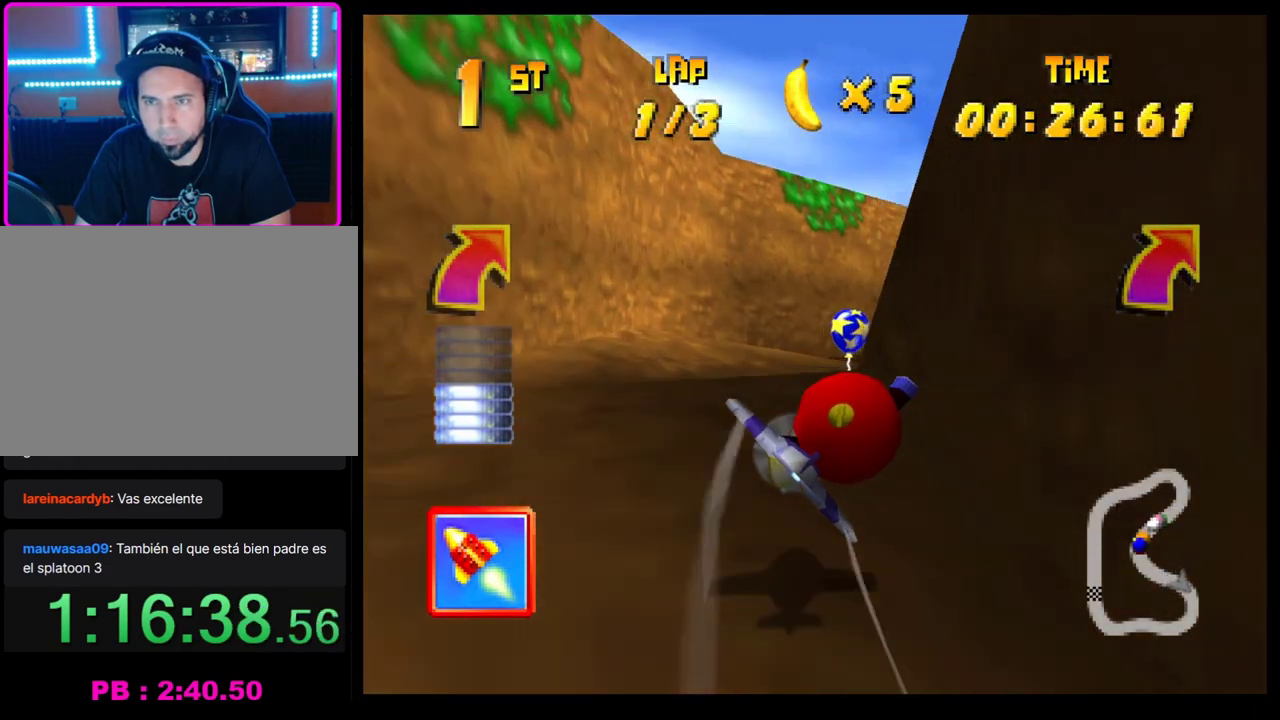
{"buttons": ["CROSS"], "left_stick": "right", "events": [[33, "left_stick", "left"], [150, "left_stick", "center"], [317, "left_stick", "right"]]}
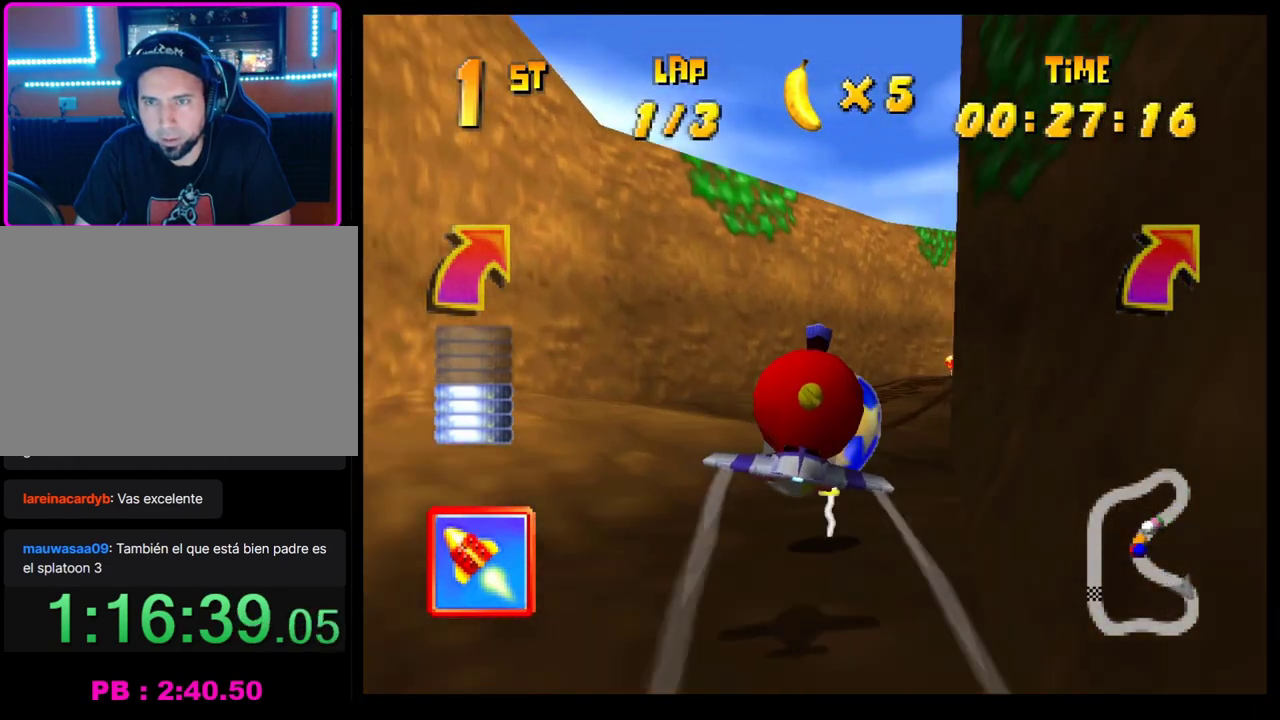
{"buttons": ["CROSS"], "left_stick": "down-right", "events": [[267, "left_stick", "center"], [383, "left_stick", "down-right"]]}
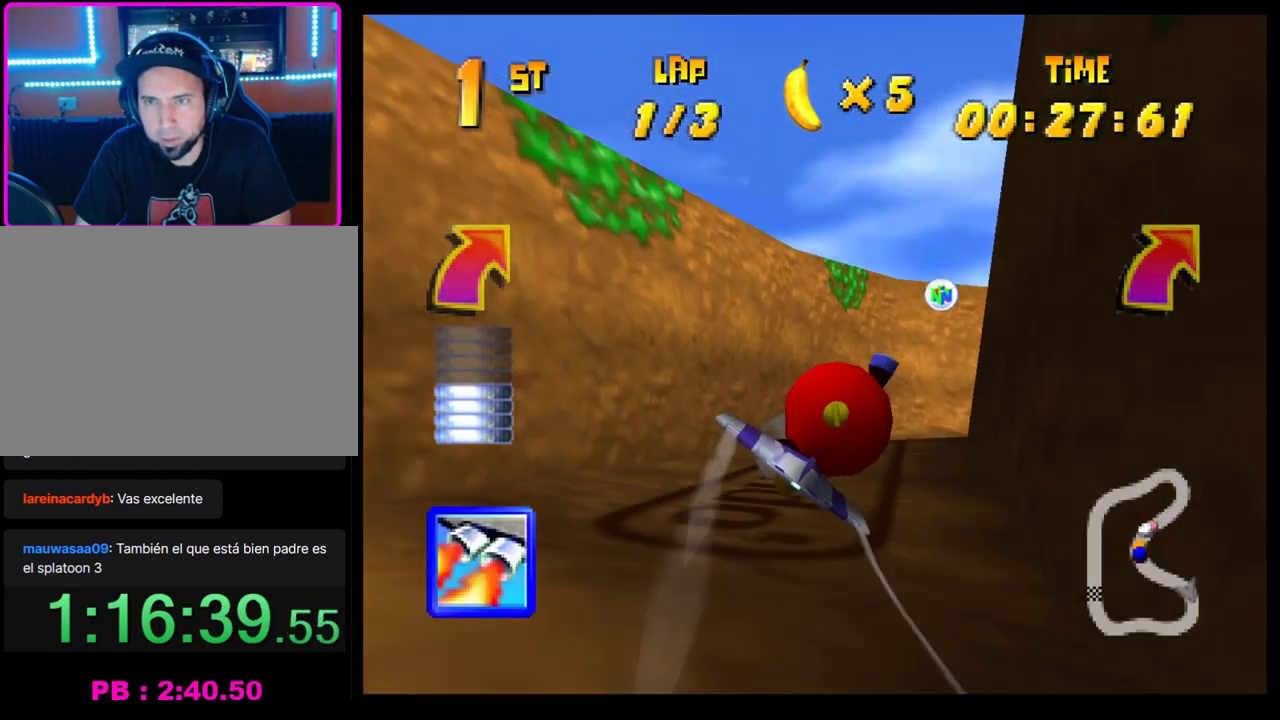
{"buttons": ["CROSS"], "left_stick": "up-left", "events": [[200, "left_stick", "right"], [300, "R1", "down"], [450, "R1", "up"], [467, "left_stick", "up-left"]]}
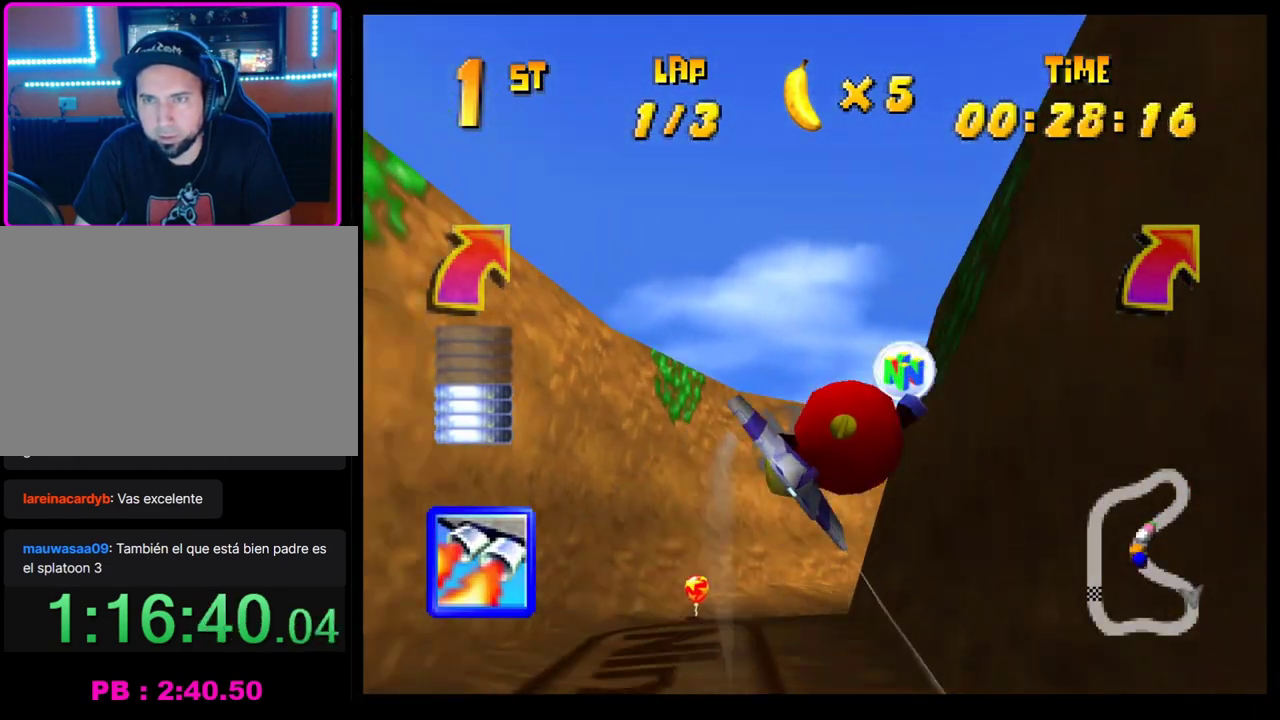
{"buttons": ["CROSS"], "left_stick": "left", "events": [[83, "left_stick", "left"]]}
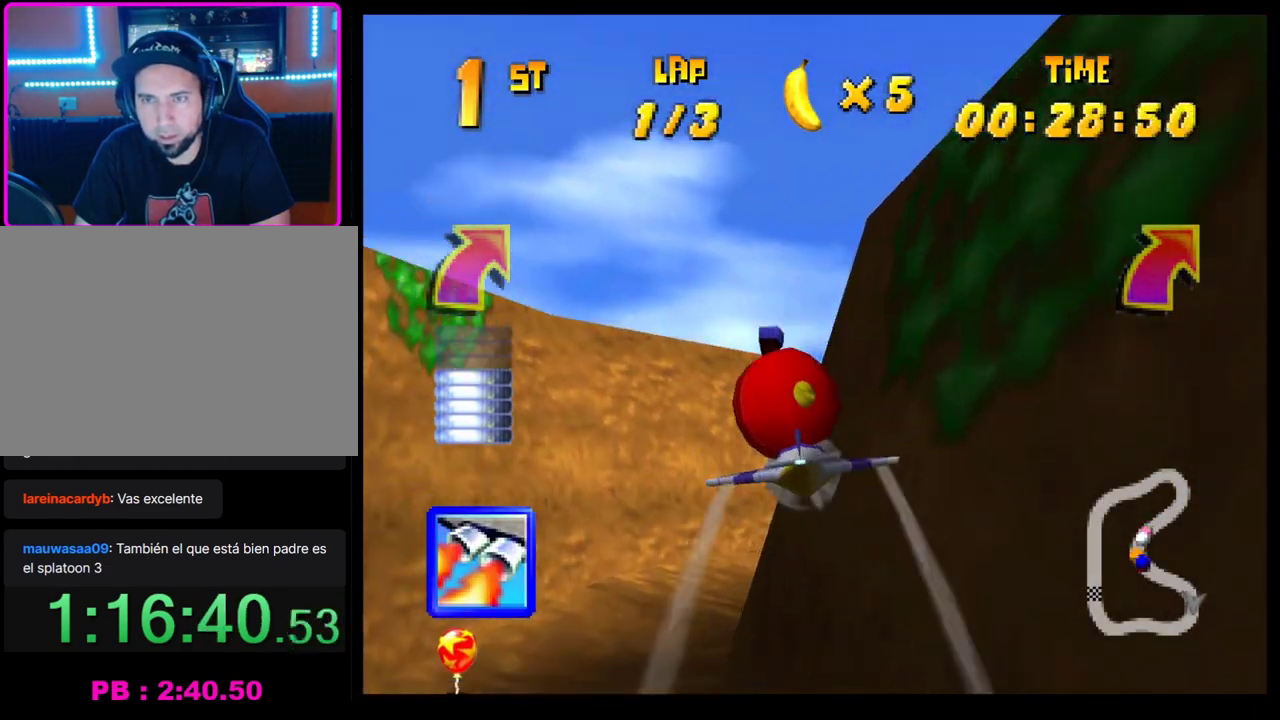
{"buttons": ["CROSS", "R1"], "left_stick": "right", "events": [[33, "left_stick", "center"], [167, "left_stick", "right"], [267, "R1", "down"]]}
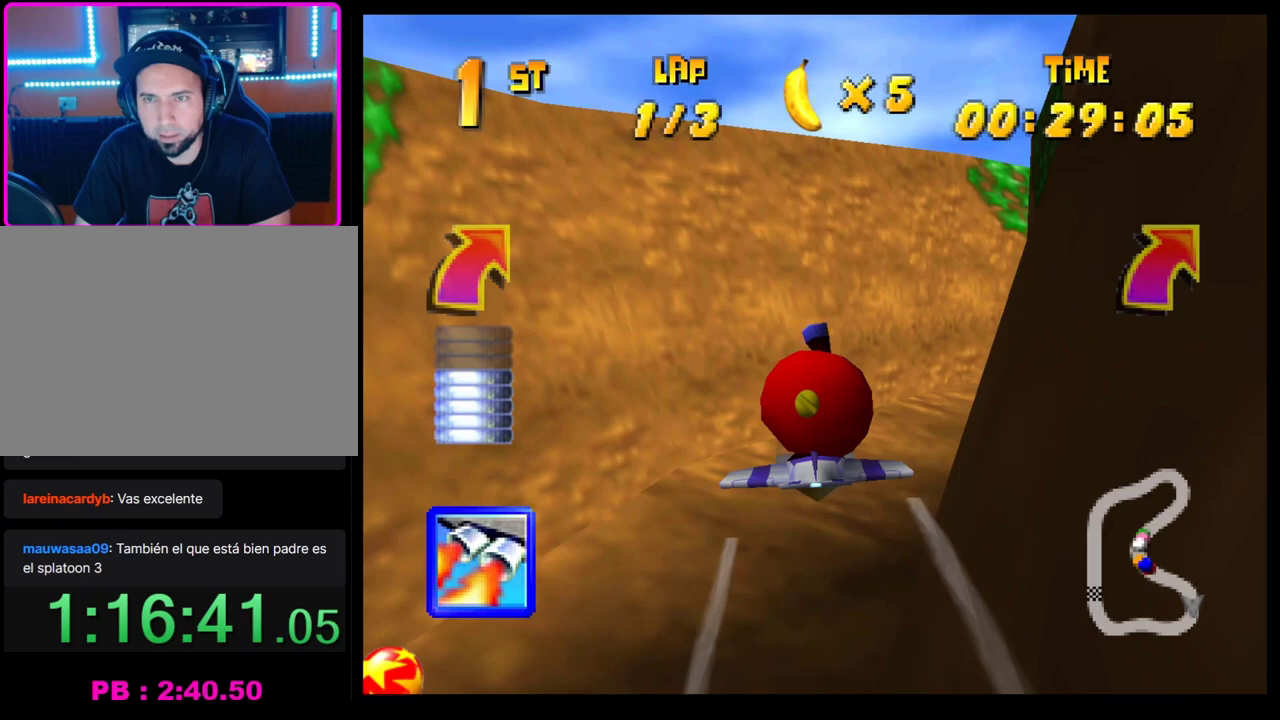
{"buttons": ["CROSS"], "left_stick": "center", "events": [[333, "R1", "up"], [383, "left_stick", "center"]]}
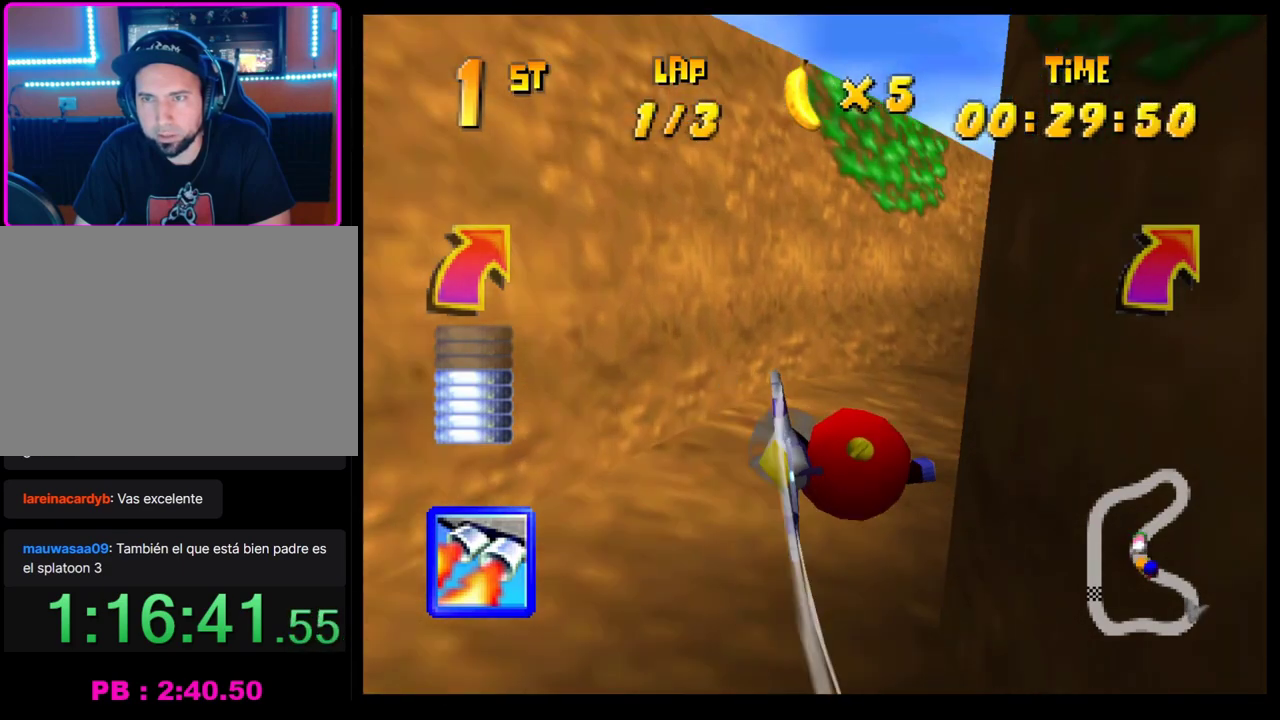
{"buttons": ["CROSS"], "left_stick": "right", "events": [[183, "left_stick", "right"]]}
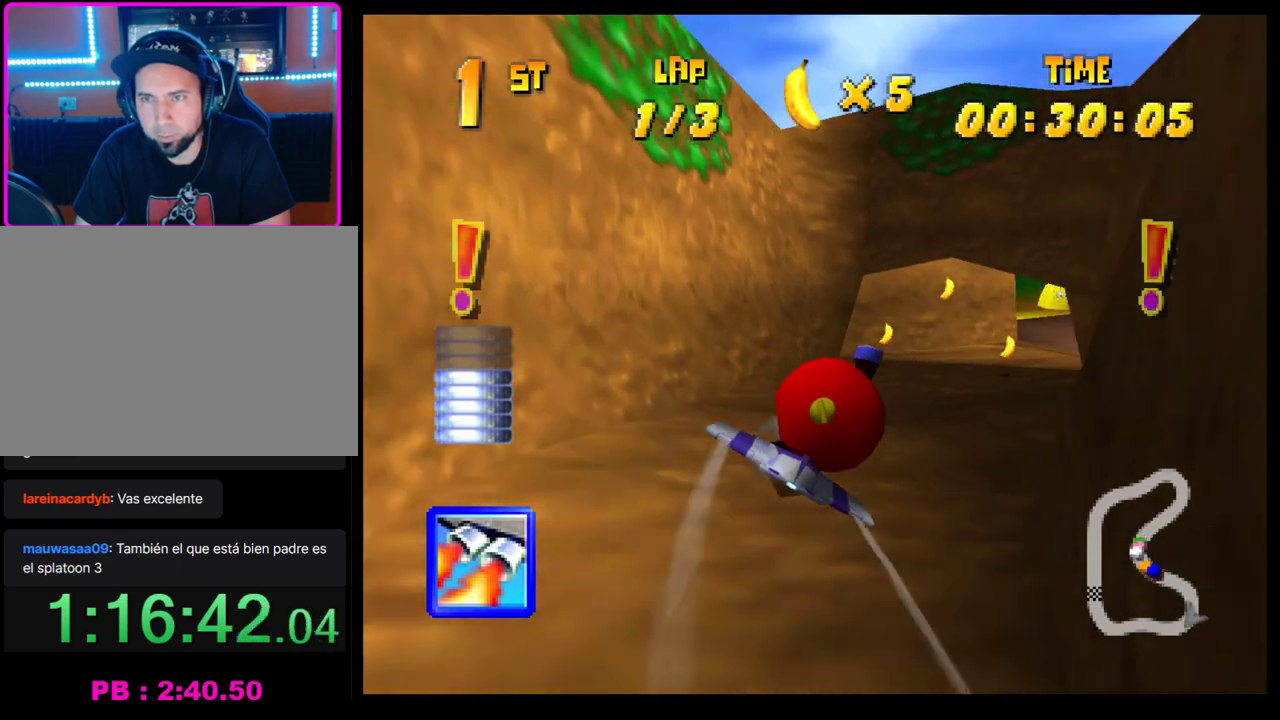
{"buttons": ["CROSS"], "left_stick": "center", "events": [[150, "left_stick", "center"]]}